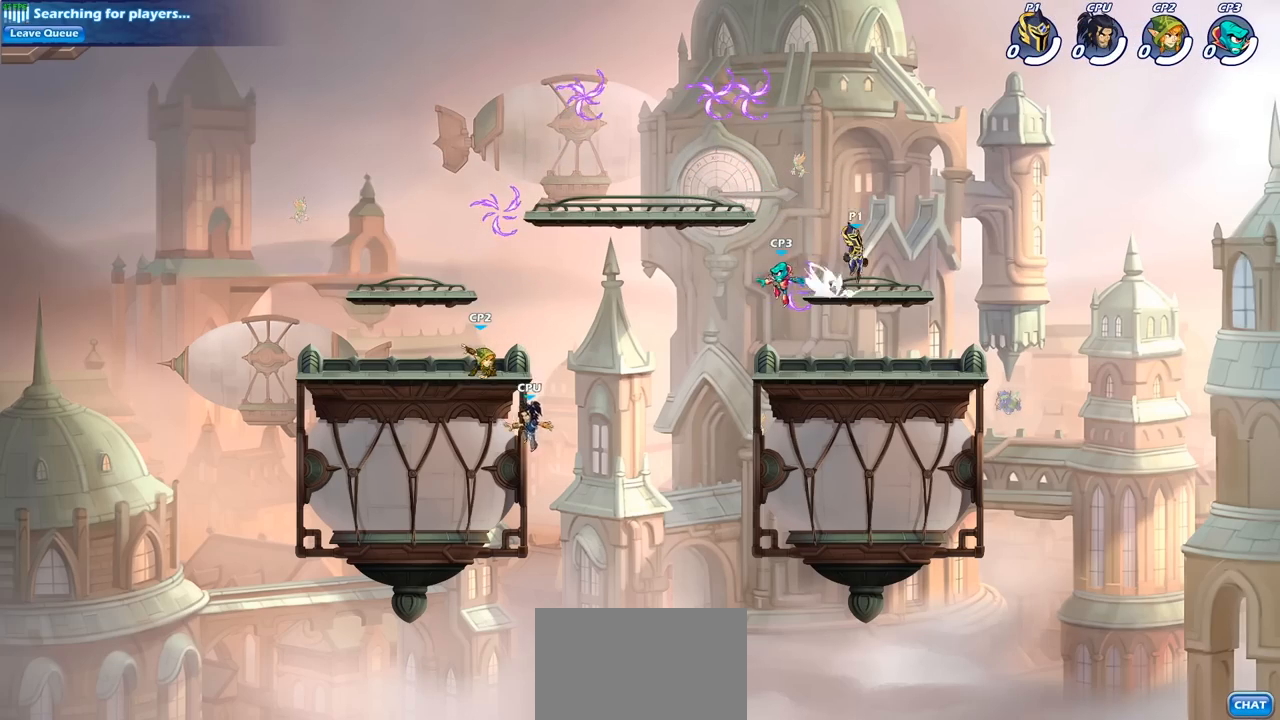
Gameplay with a controller (PlayStation layout); each line is a JSON object with the inputs held at the frame after it. "events" lists button and stick changes between this image and that frame as [ms after this image, input, new state], when the widget could be followed in between.
{"buttons": [], "left_stick": "down-left", "right_stick": "center", "events": [[50, "CROSS", "up"], [67, "R2", "up"], [67, "left_stick", "up-left"], [183, "R2", "down"], [183, "left_stick", "left"], [383, "R2", "up"], [417, "left_stick", "down-left"]]}
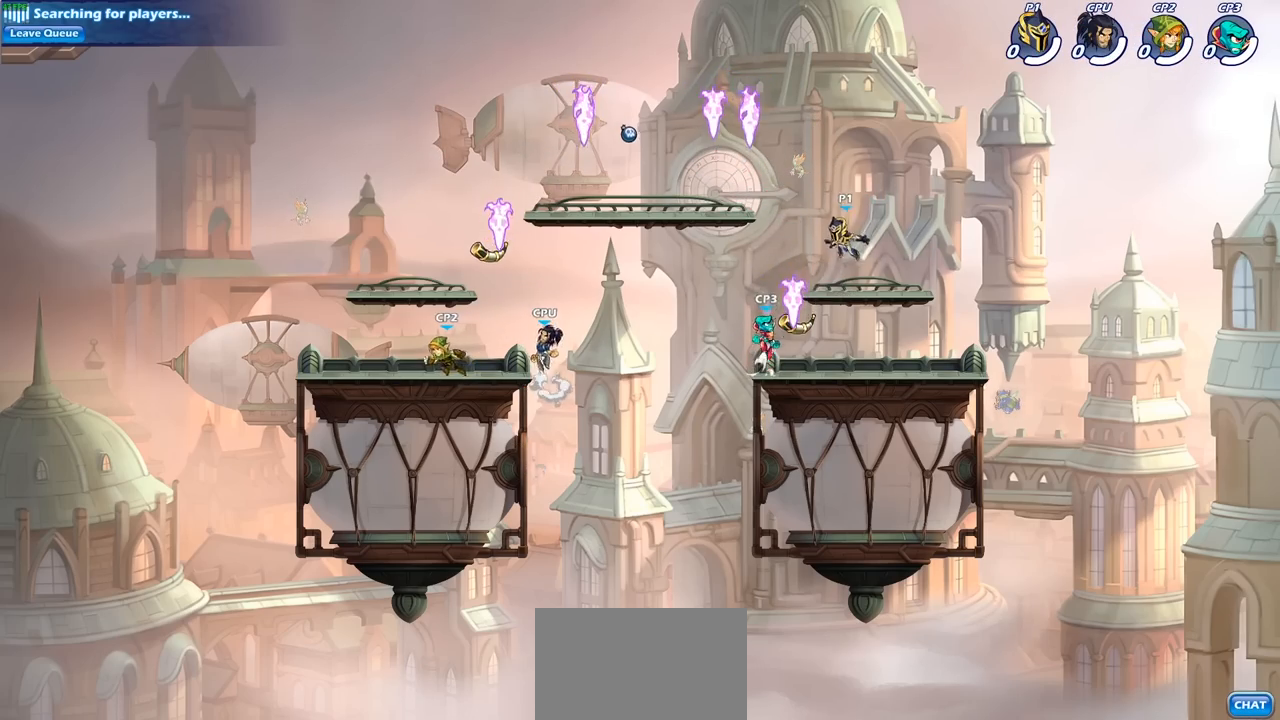
{"buttons": ["CROSS", "R1"], "left_stick": "up-left", "right_stick": "center", "events": [[33, "left_stick", "down-right"], [133, "left_stick", "up-left"], [250, "CROSS", "down"], [350, "CROSS", "up"], [400, "CROSS", "down"], [433, "R1", "down"]]}
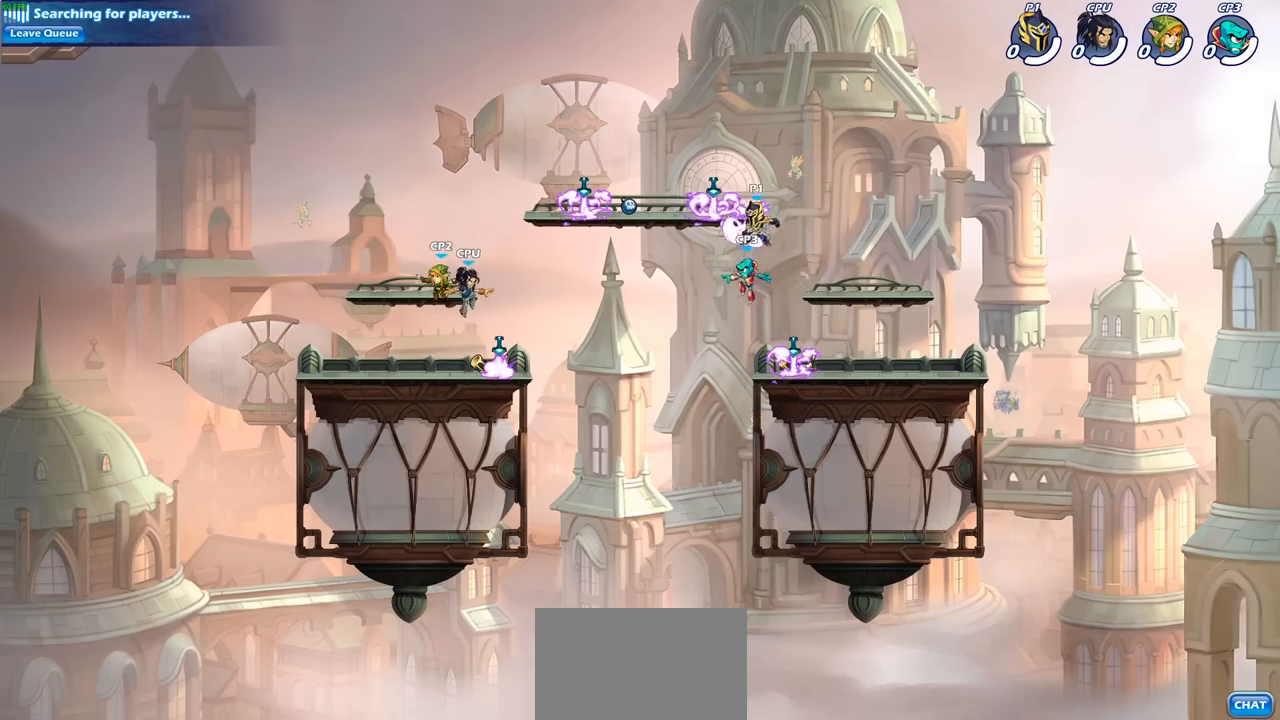
{"buttons": [], "left_stick": "right", "right_stick": "center", "events": [[50, "CROSS", "up"], [67, "left_stick", "up-right"], [100, "R1", "up"], [317, "left_stick", "right"]]}
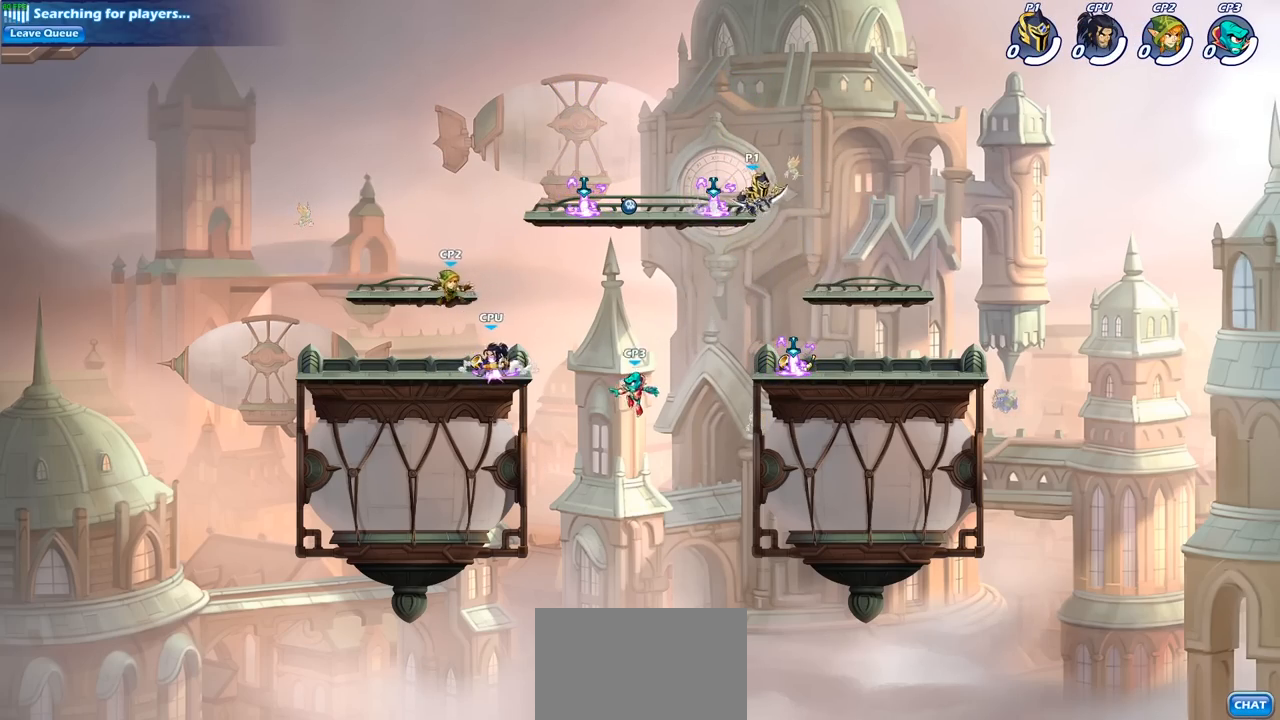
{"buttons": [], "left_stick": "center", "right_stick": "center", "events": [[50, "left_stick", "down-left"], [300, "left_stick", "up"], [383, "left_stick", "right"], [500, "left_stick", "center"]]}
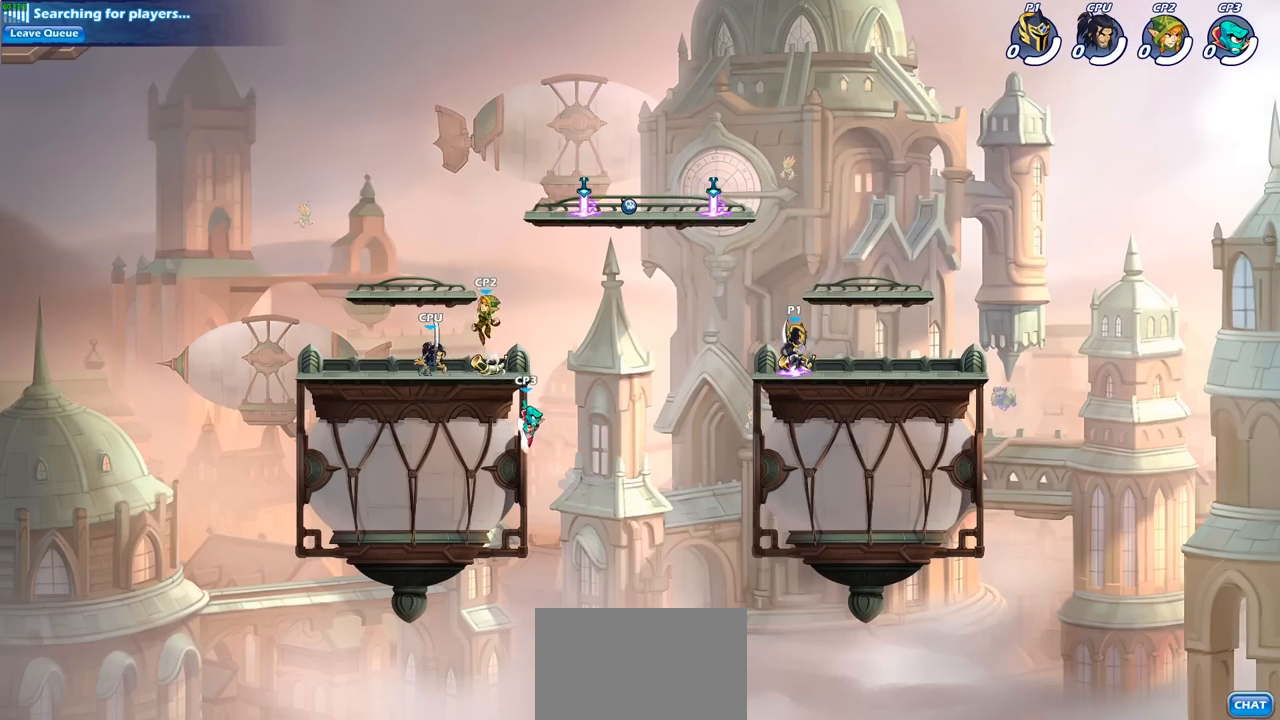
{"buttons": [], "left_stick": "left", "right_stick": "center", "events": [[17, "left_stick", "left"], [167, "R2", "down"], [233, "CIRCLE", "down"], [317, "R2", "up"], [483, "CIRCLE", "up"]]}
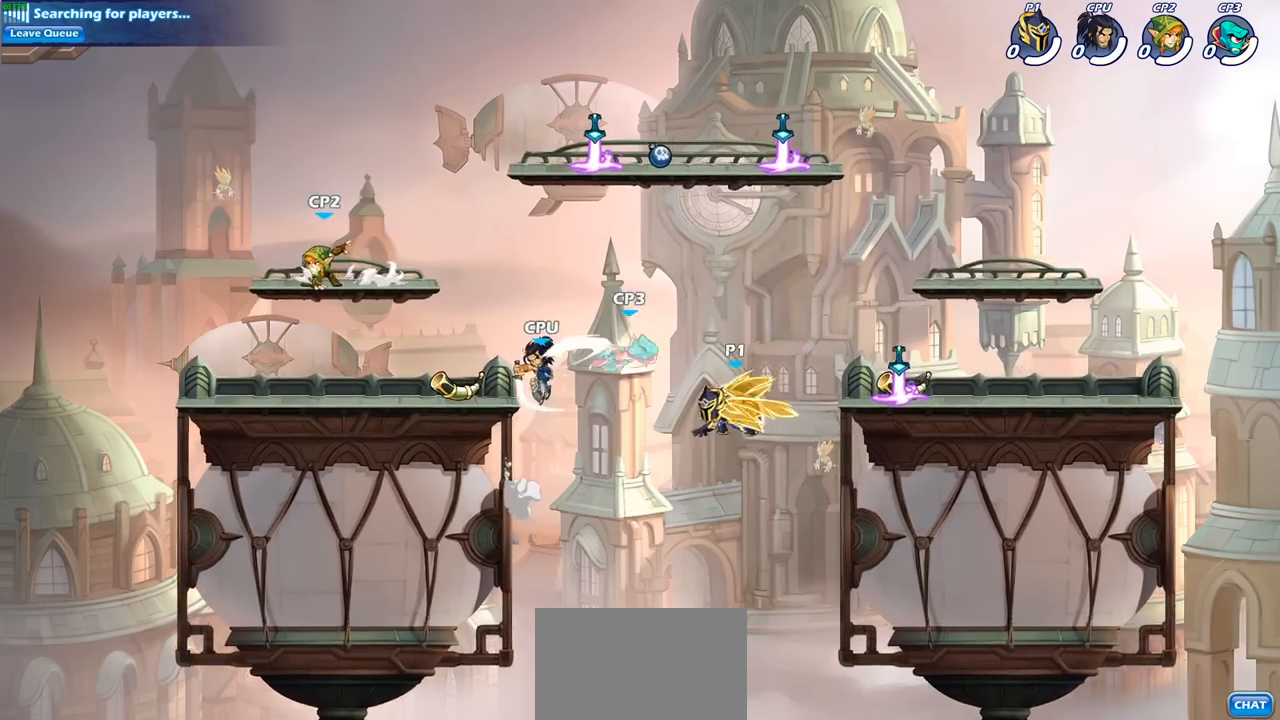
{"buttons": [], "left_stick": "center", "right_stick": "center", "events": [[83, "left_stick", "center"]]}
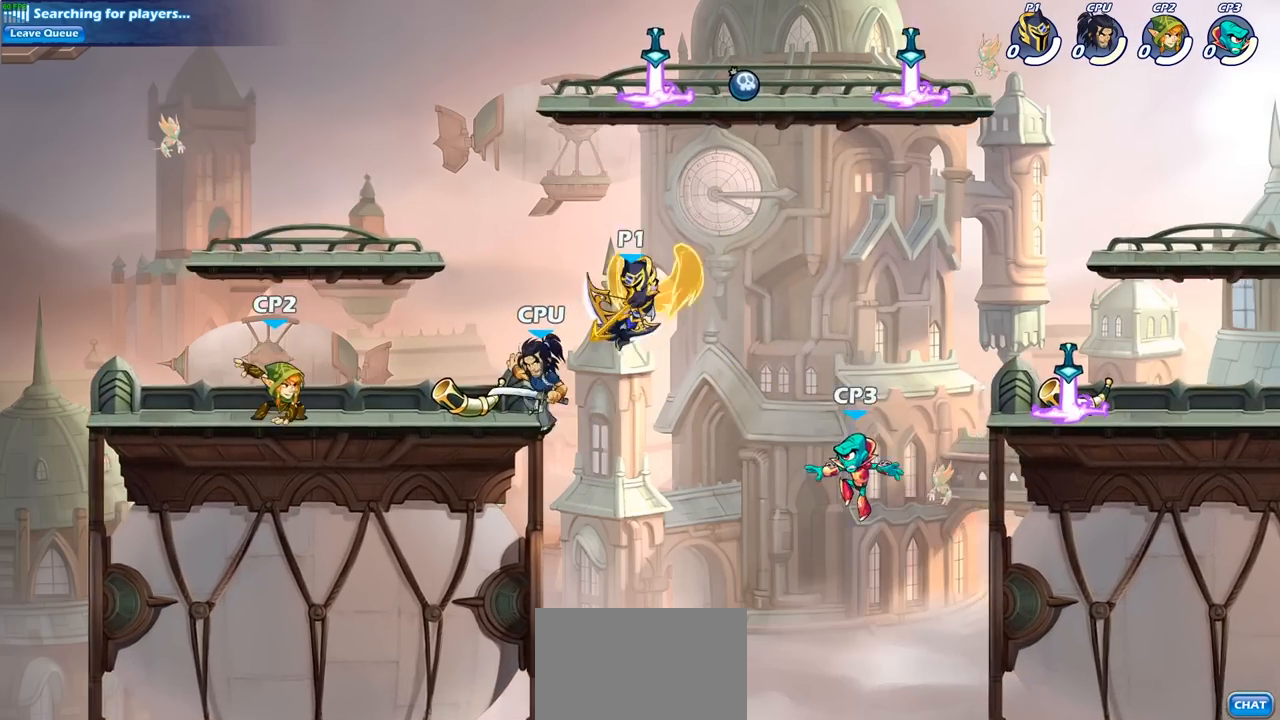
{"buttons": [], "left_stick": "left", "right_stick": "center", "events": [[333, "left_stick", "left"]]}
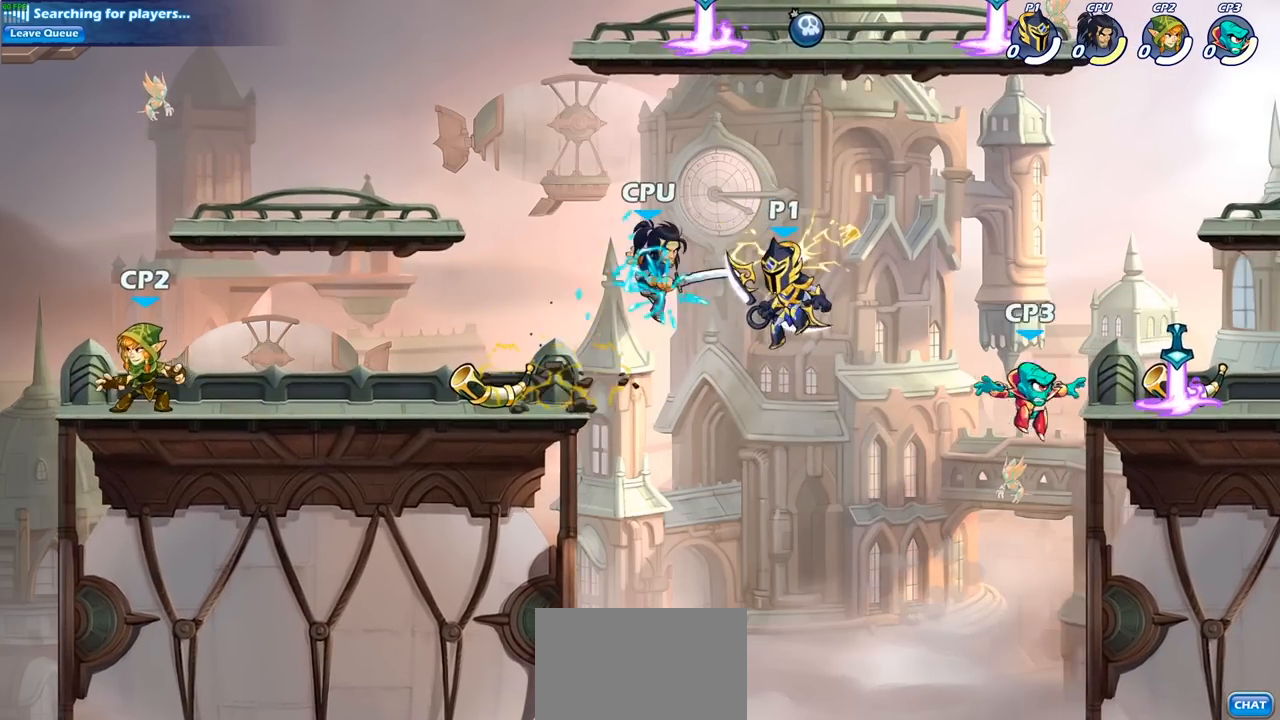
{"buttons": [], "left_stick": "down", "right_stick": "center", "events": [[150, "CROSS", "down"], [350, "CROSS", "up"], [433, "left_stick", "center"], [483, "left_stick", "down"]]}
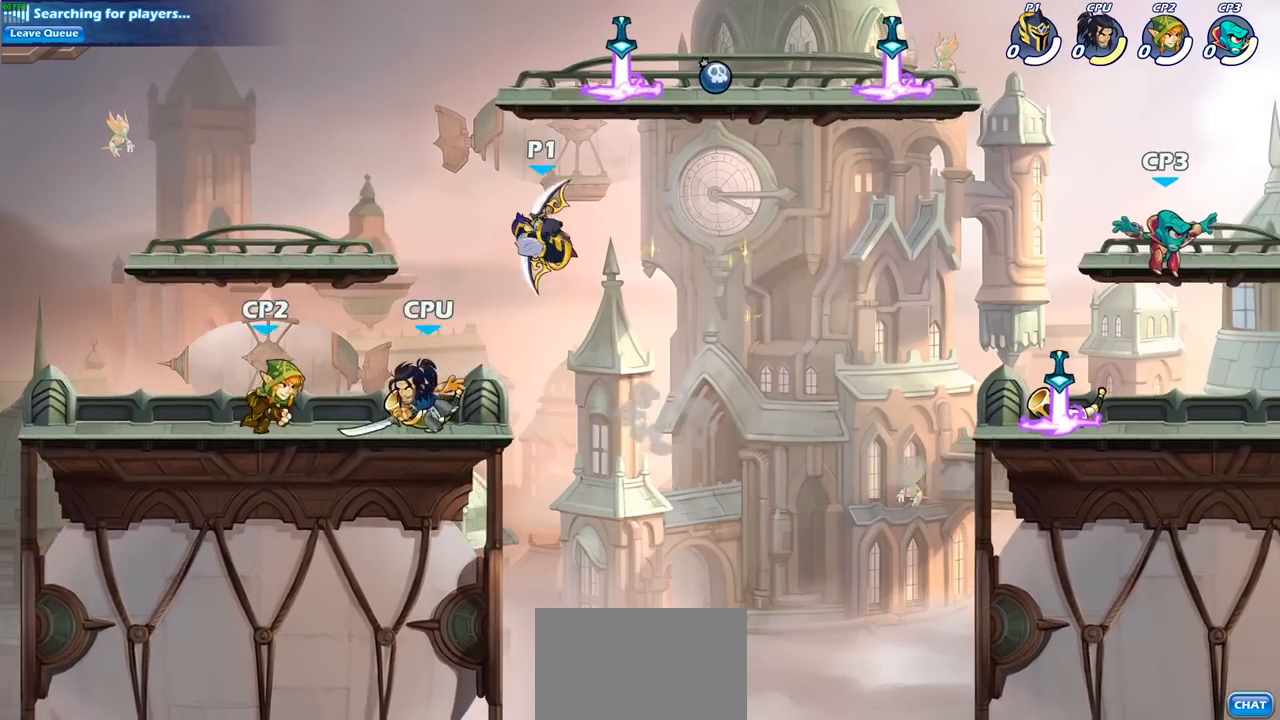
{"buttons": [], "left_stick": "center", "right_stick": "center", "events": [[167, "R2", "down"], [200, "CIRCLE", "down"], [283, "R2", "up"], [333, "CIRCLE", "up"], [467, "left_stick", "center"]]}
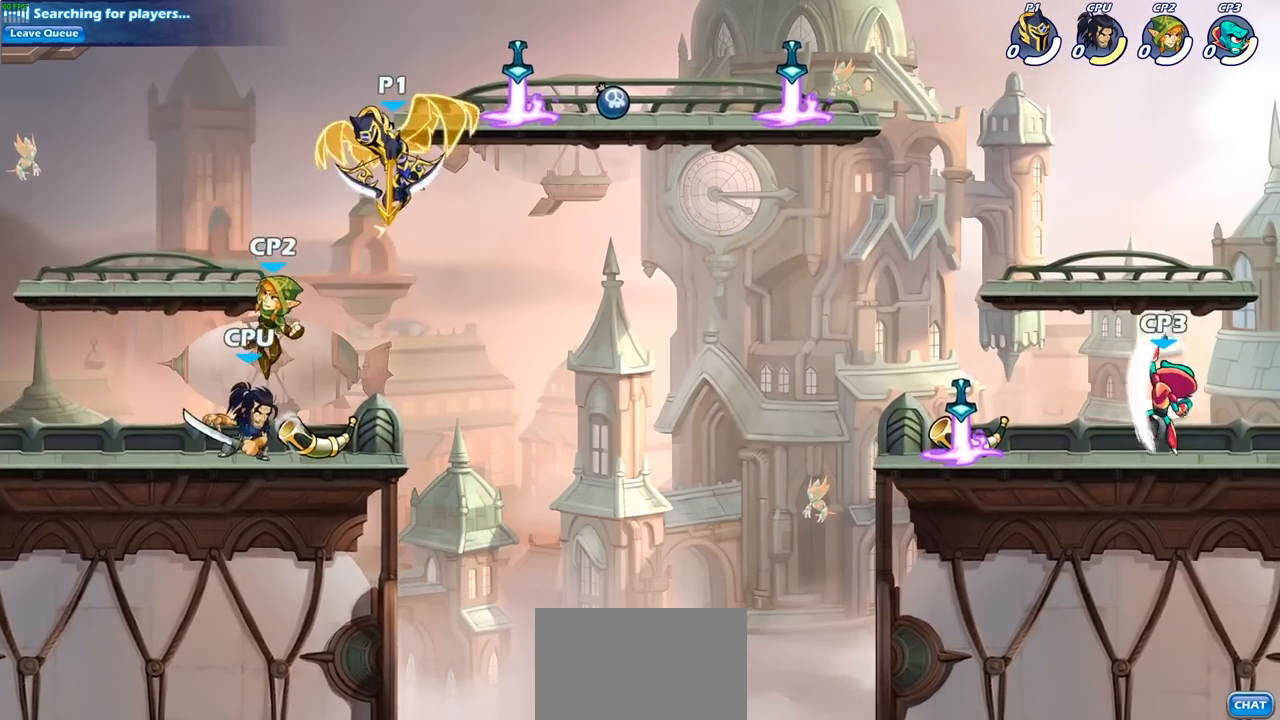
{"buttons": [], "left_stick": "left", "right_stick": "center", "events": [[467, "left_stick", "left"]]}
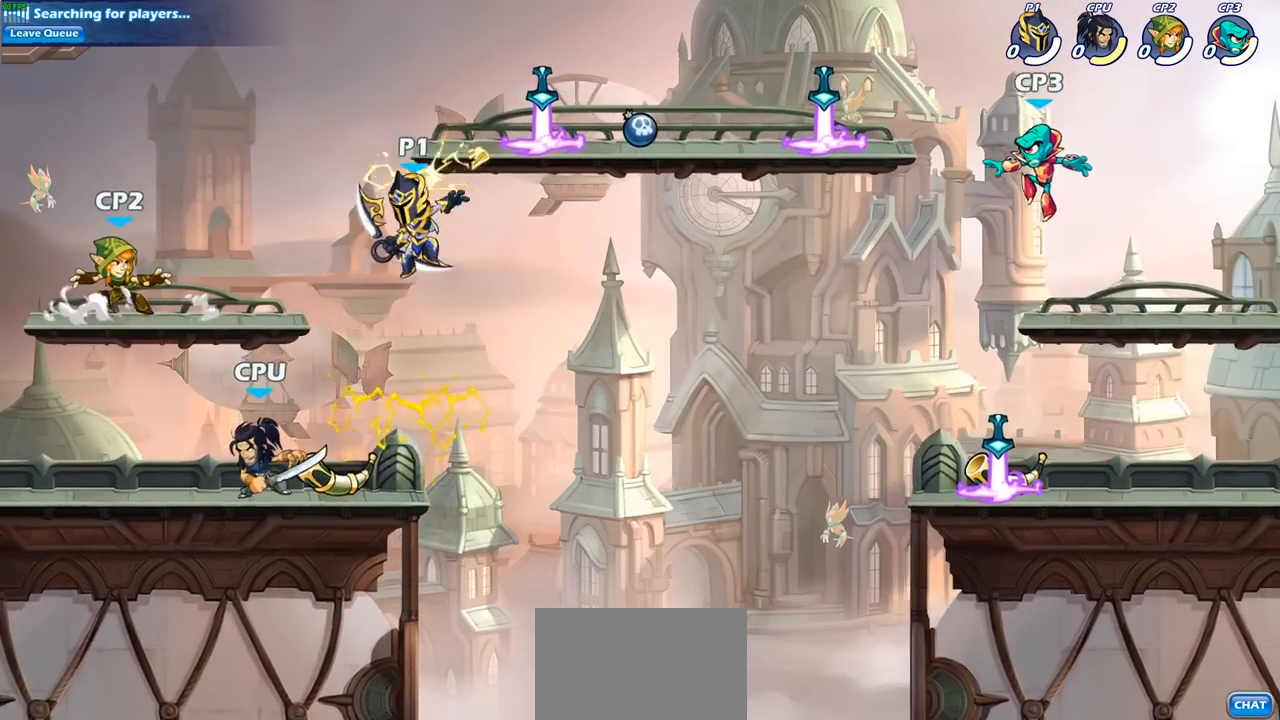
{"buttons": [], "left_stick": "left", "right_stick": "center", "events": [[117, "SQUARE", "down"], [217, "SQUARE", "up"]]}
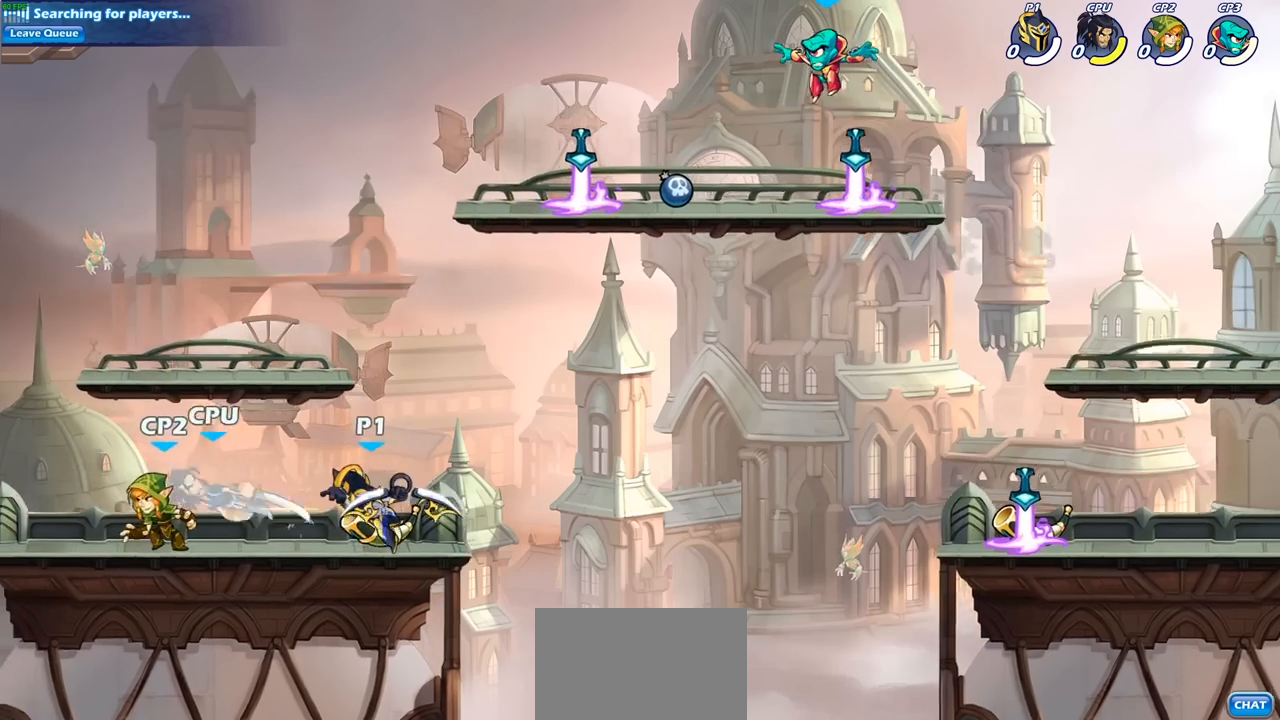
{"buttons": [], "left_stick": "center", "right_stick": "center", "events": [[150, "SQUARE", "down"], [250, "SQUARE", "up"], [250, "left_stick", "center"]]}
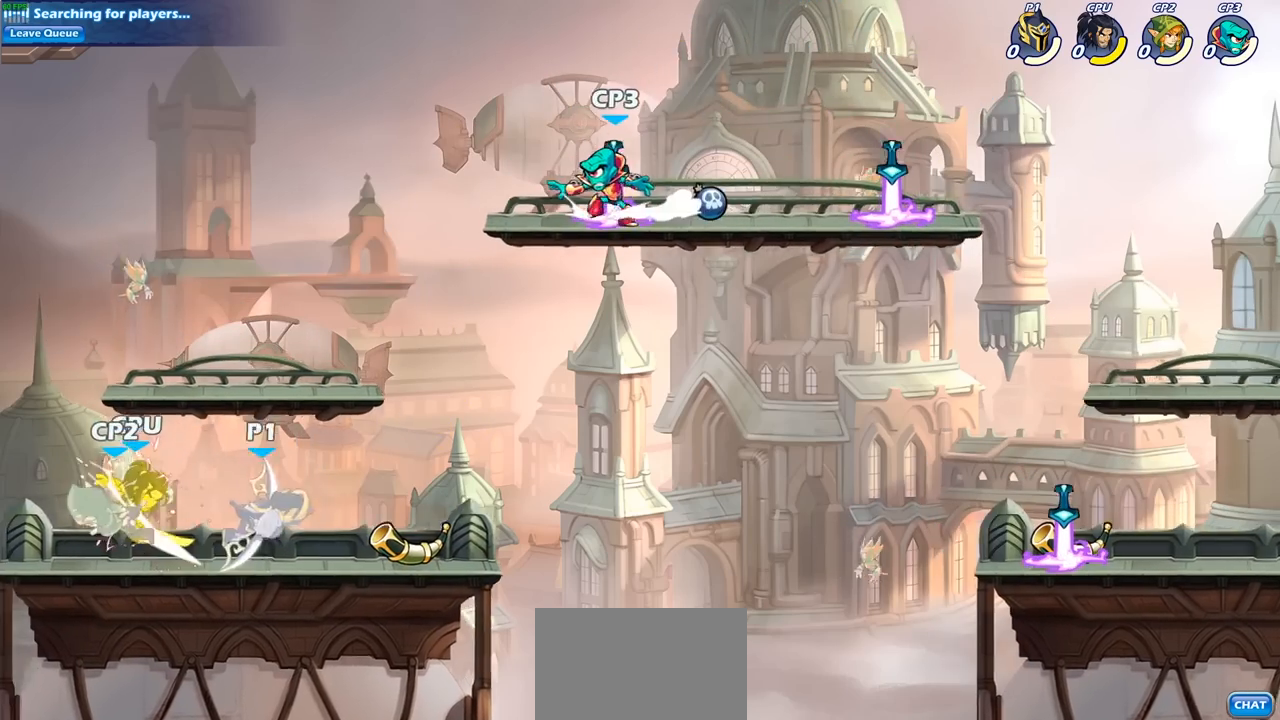
{"buttons": [], "left_stick": "left", "right_stick": "center", "events": [[417, "left_stick", "left"]]}
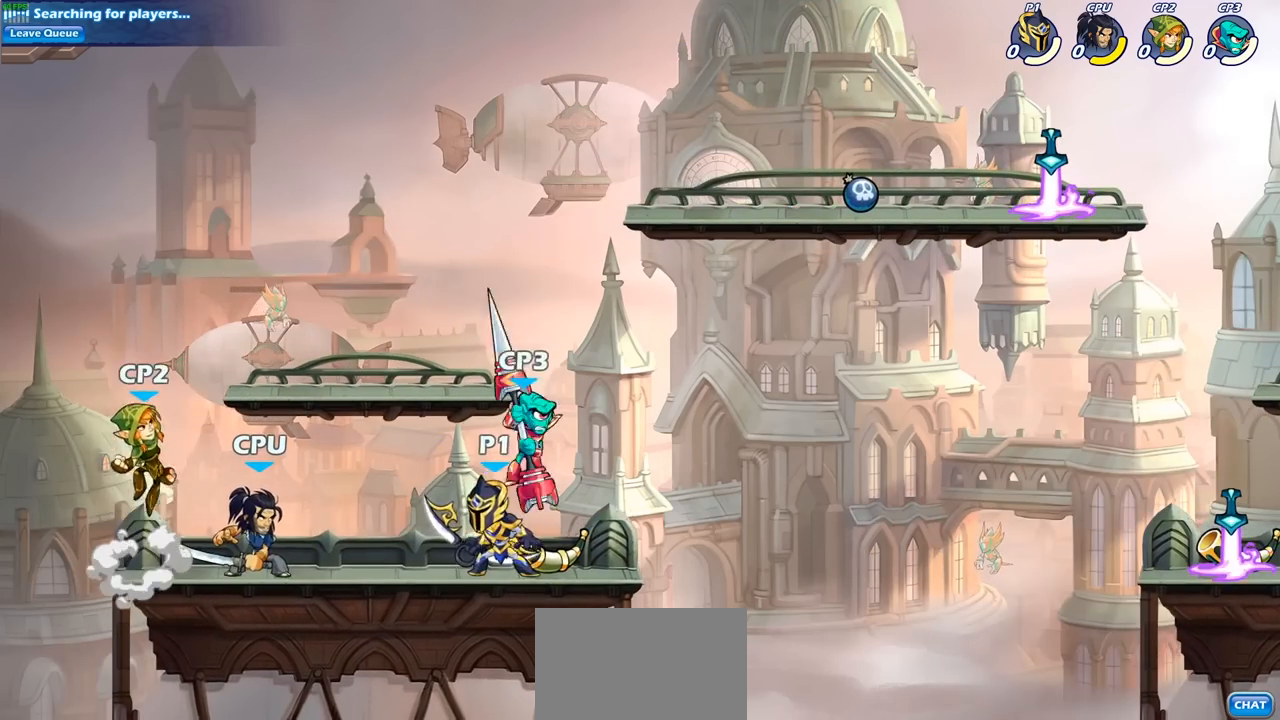
{"buttons": [], "left_stick": "center", "right_stick": "center", "events": [[50, "SQUARE", "down"], [150, "SQUARE", "up"], [217, "left_stick", "center"]]}
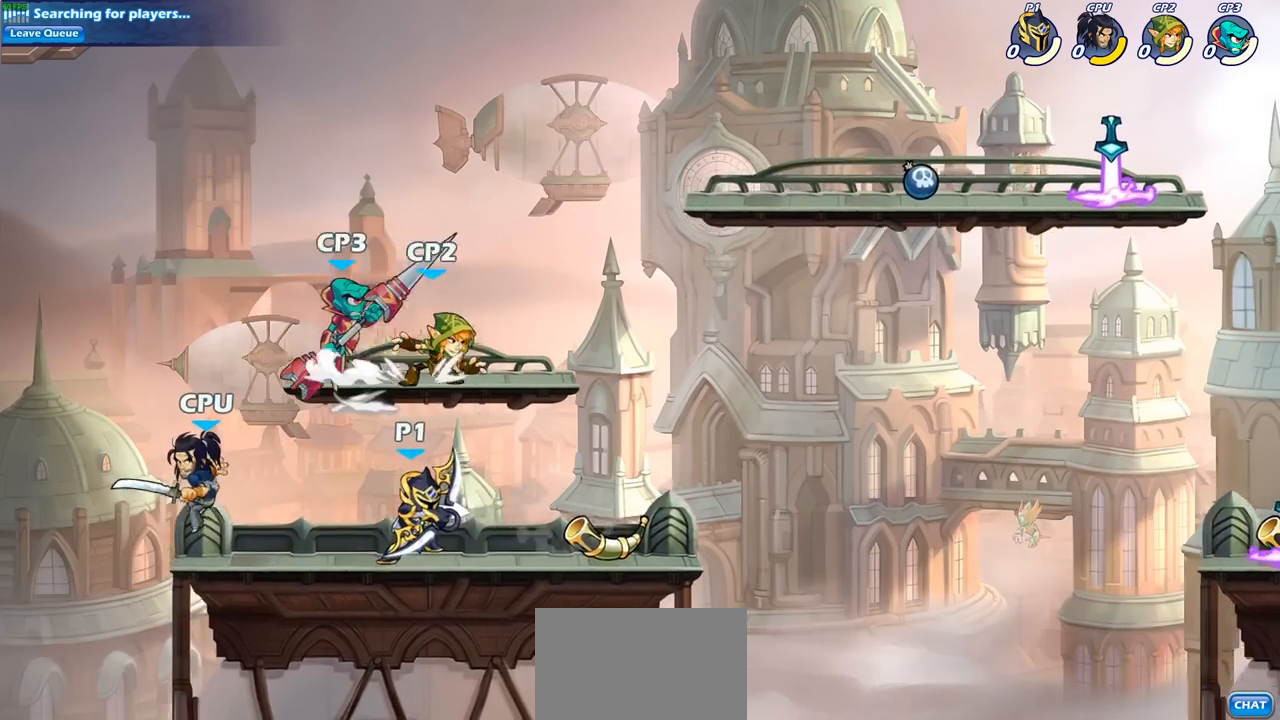
{"buttons": [], "left_stick": "center", "right_stick": "center", "events": [[150, "left_stick", "down"], [217, "SQUARE", "down"], [300, "SQUARE", "up"], [350, "left_stick", "center"]]}
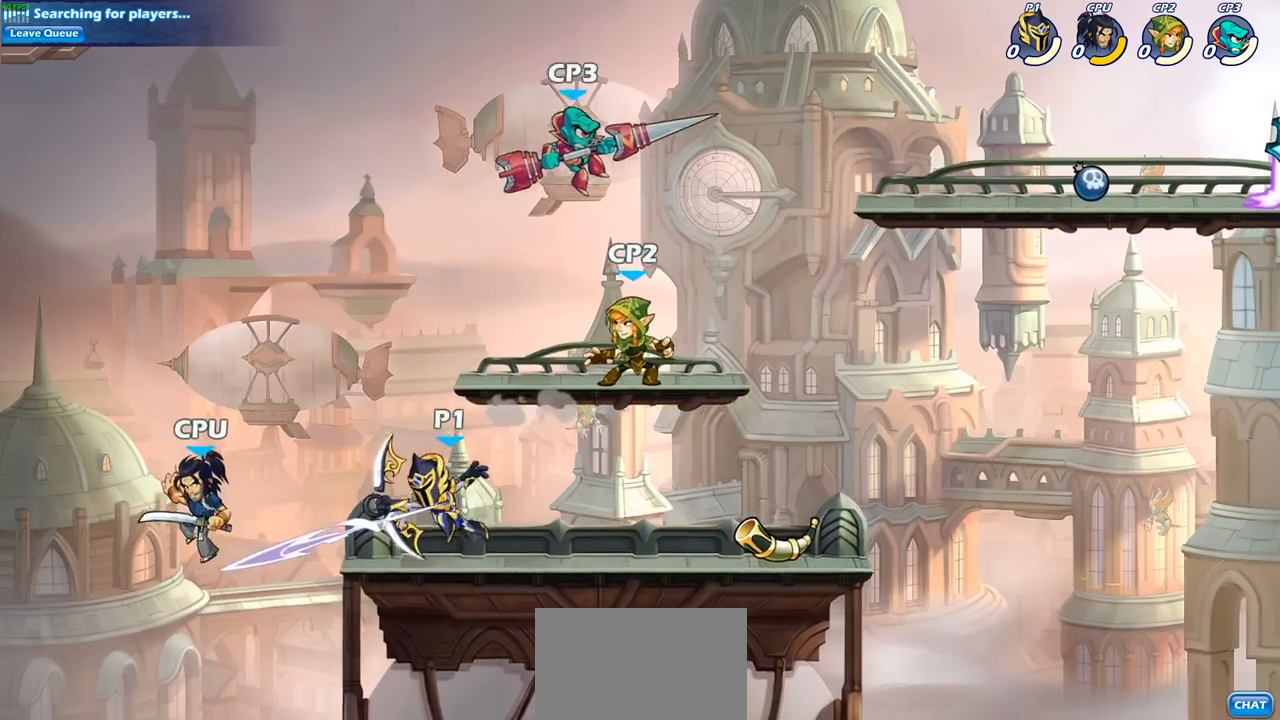
{"buttons": [], "left_stick": "center", "right_stick": "center", "events": [[233, "CROSS", "down"], [283, "SQUARE", "down"], [367, "CROSS", "up"], [383, "SQUARE", "up"]]}
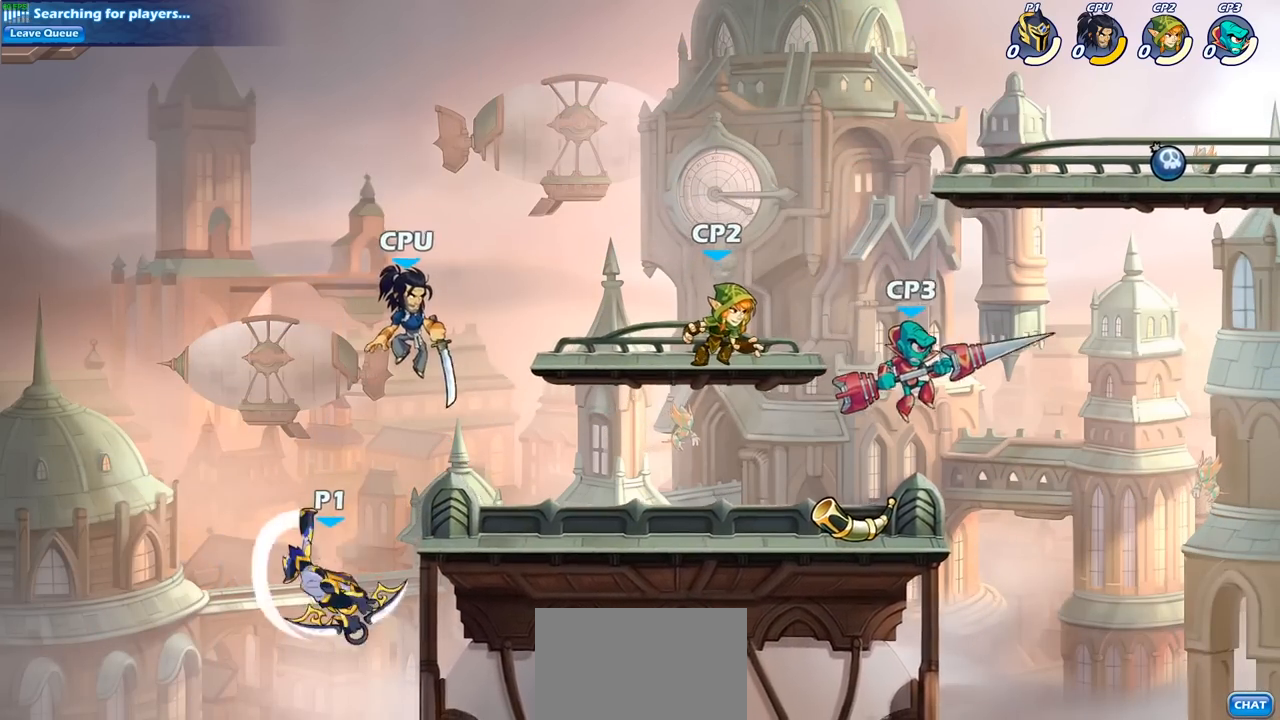
{"buttons": [], "left_stick": "up-left", "right_stick": "center", "events": [[333, "CROSS", "down"], [333, "left_stick", "left"], [467, "CROSS", "up"], [467, "left_stick", "up-left"]]}
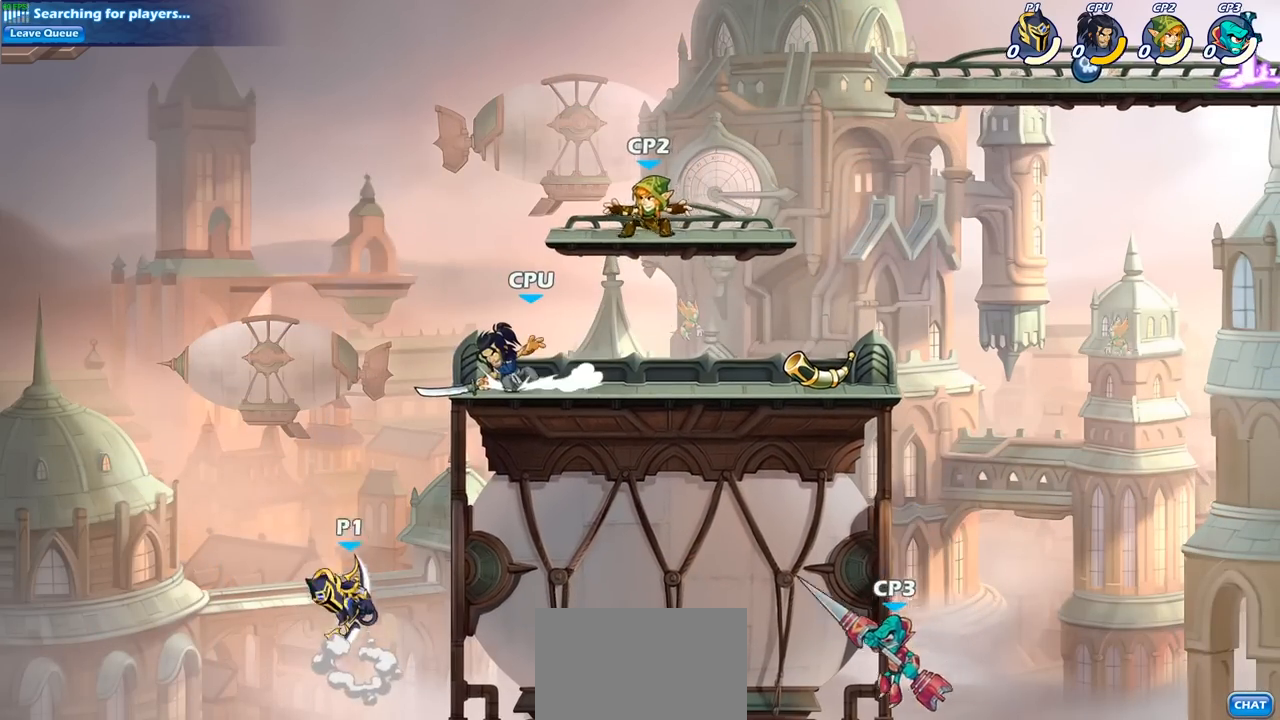
{"buttons": ["CIRCLE", "R2"], "left_stick": "center", "right_stick": "center", "events": [[50, "left_stick", "up-right"], [83, "CROSS", "down"], [283, "CROSS", "up"], [283, "left_stick", "center"], [433, "R2", "down"], [483, "CIRCLE", "down"]]}
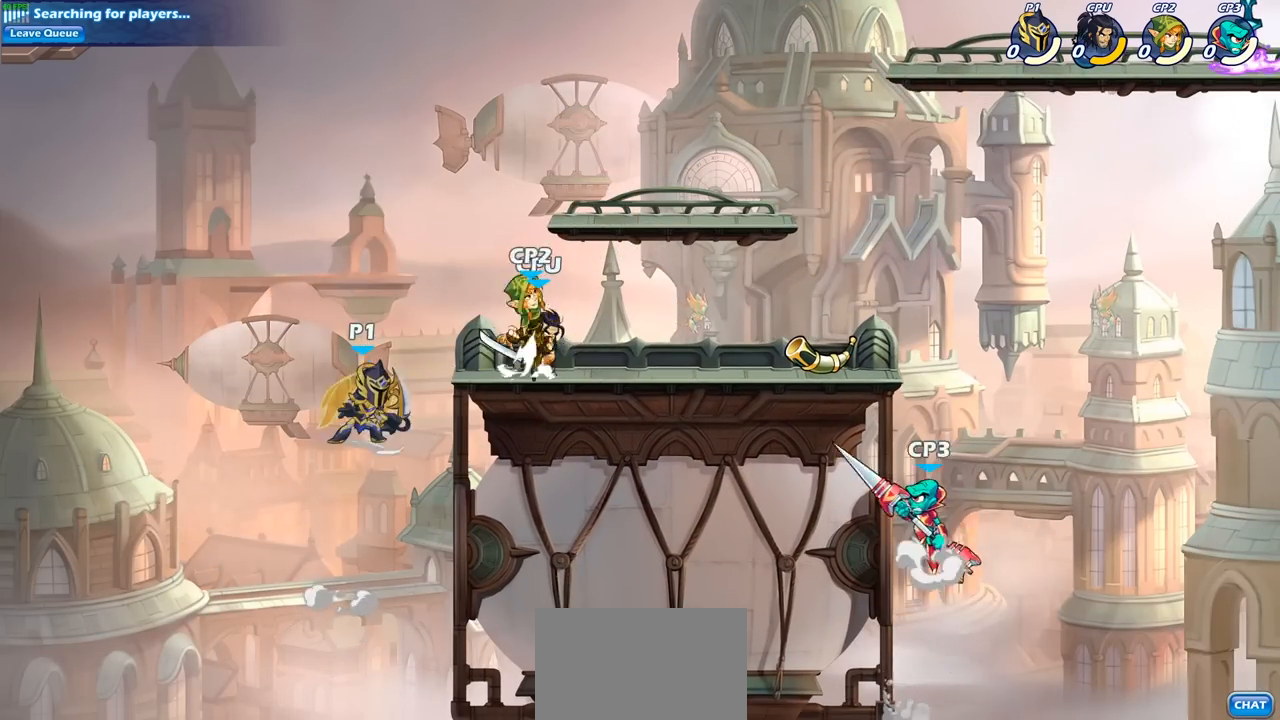
{"buttons": [], "left_stick": "center", "right_stick": "center", "events": [[50, "R2", "up"], [83, "CIRCLE", "up"]]}
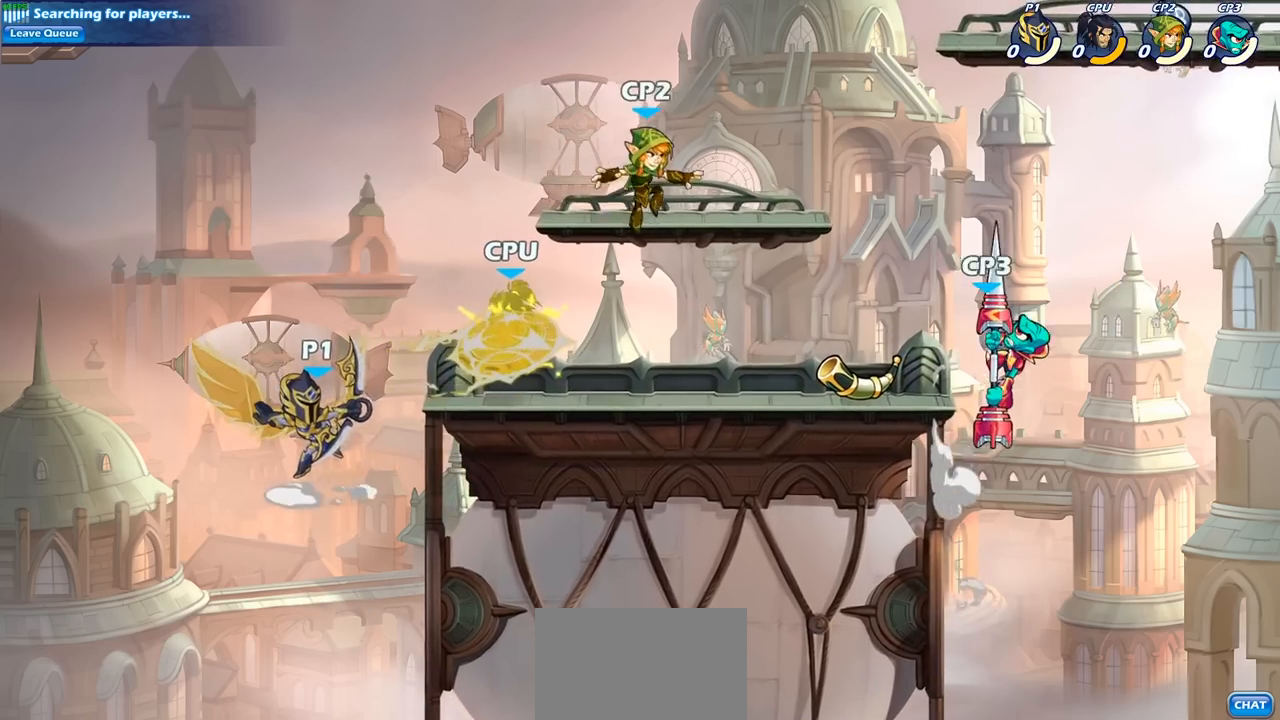
{"buttons": [], "left_stick": "up-right", "right_stick": "center", "events": [[400, "left_stick", "up-right"]]}